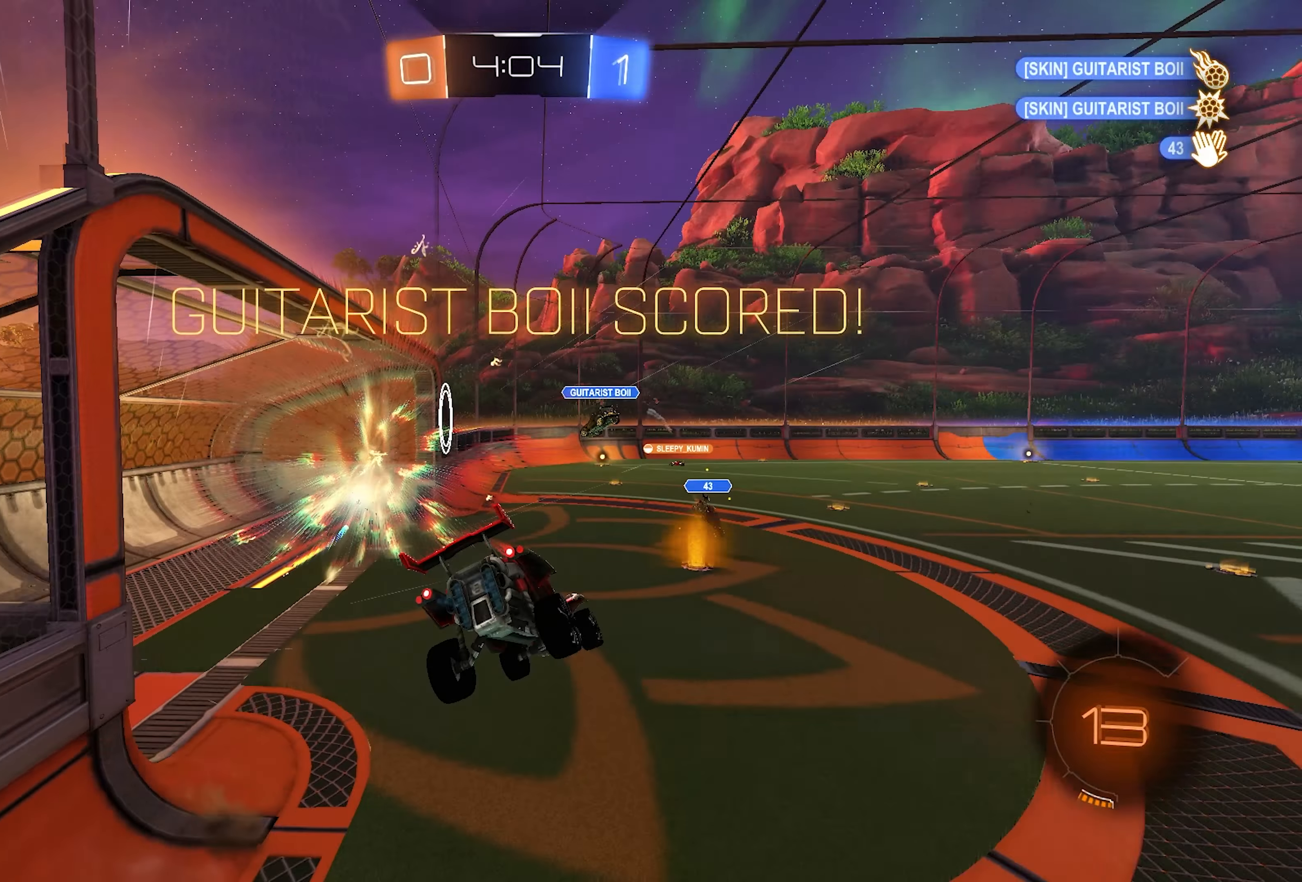
Gameplay with a controller (PlayStation layout); each line is a JSON object with the inputs held at the frame after it. "events" lists button and stick changes between this image and that frame as [ms after this image, input, new state], when the widget could be followed in between.
{"buttons": ["R2"], "left_stick": "down-right", "right_stick": "center", "events": [[17, "TRIANGLE", "up"], [83, "CROSS", "down"], [183, "CROSS", "up"]]}
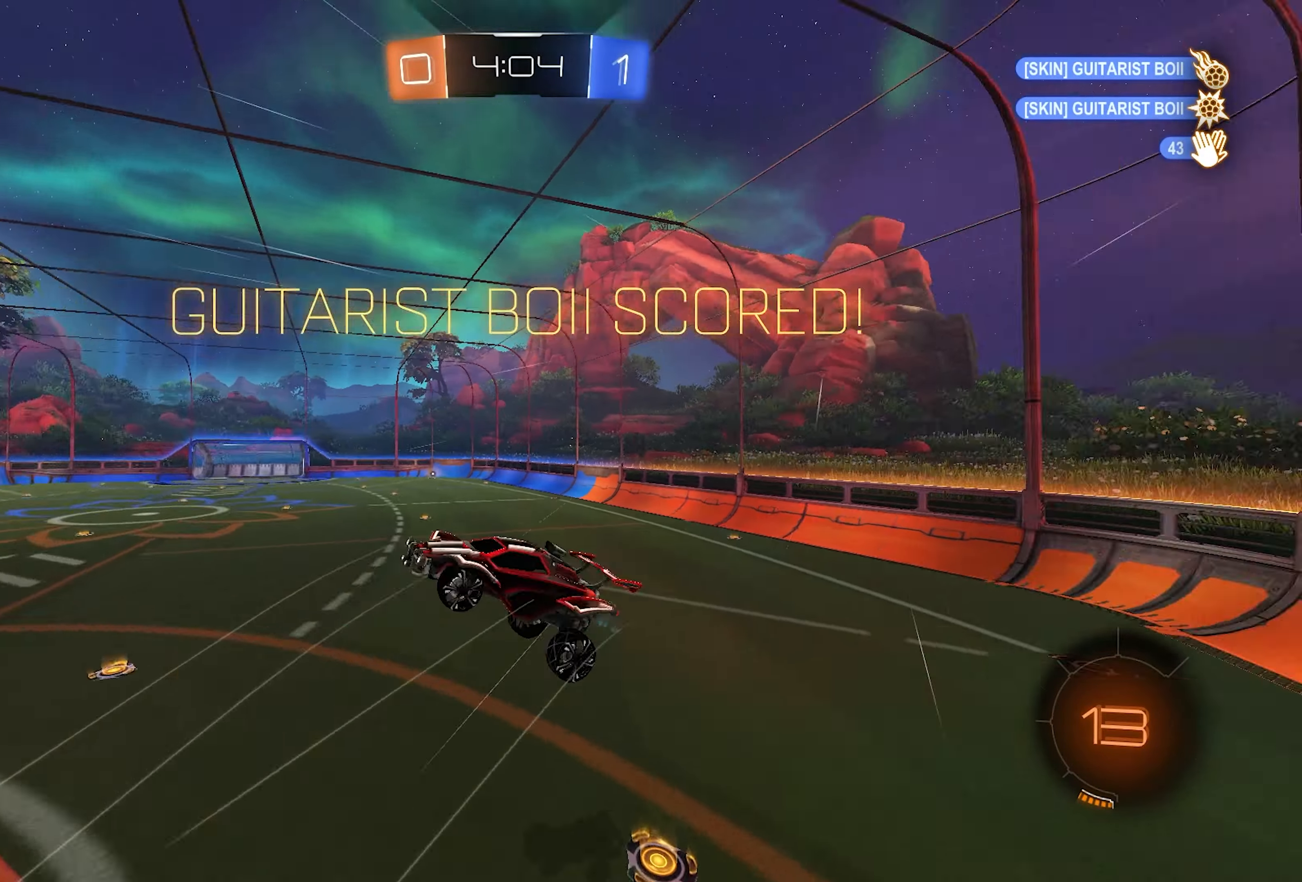
{"buttons": ["L1", "L2", "R2"], "left_stick": "up-right", "right_stick": "center", "events": [[367, "L2", "down"], [450, "left_stick", "up-right"], [467, "L1", "down"]]}
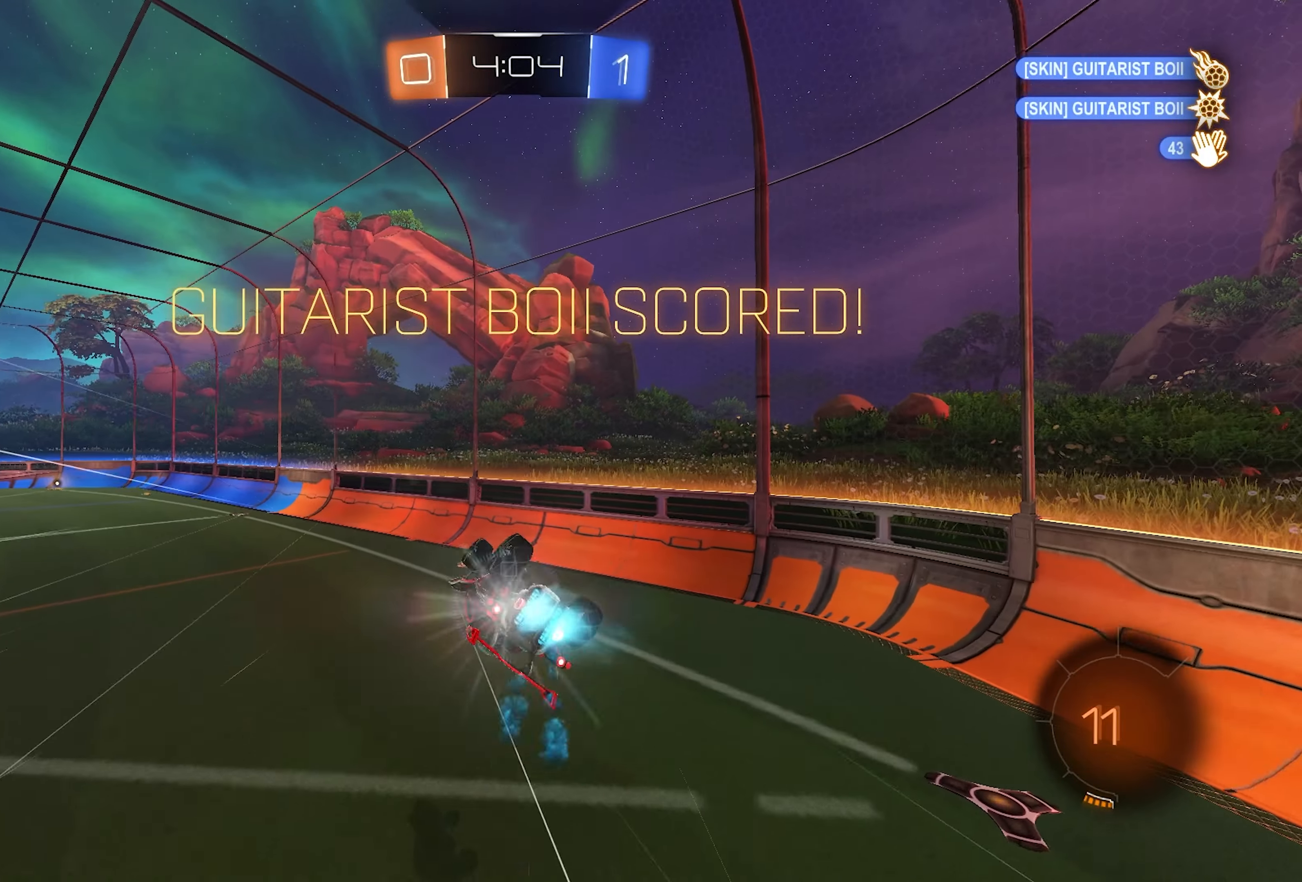
{"buttons": ["R2"], "left_stick": "center", "right_stick": "center", "events": [[67, "L2", "up"], [183, "L1", "up"], [233, "left_stick", "center"], [350, "SQUARE", "down"], [417, "SQUARE", "up"]]}
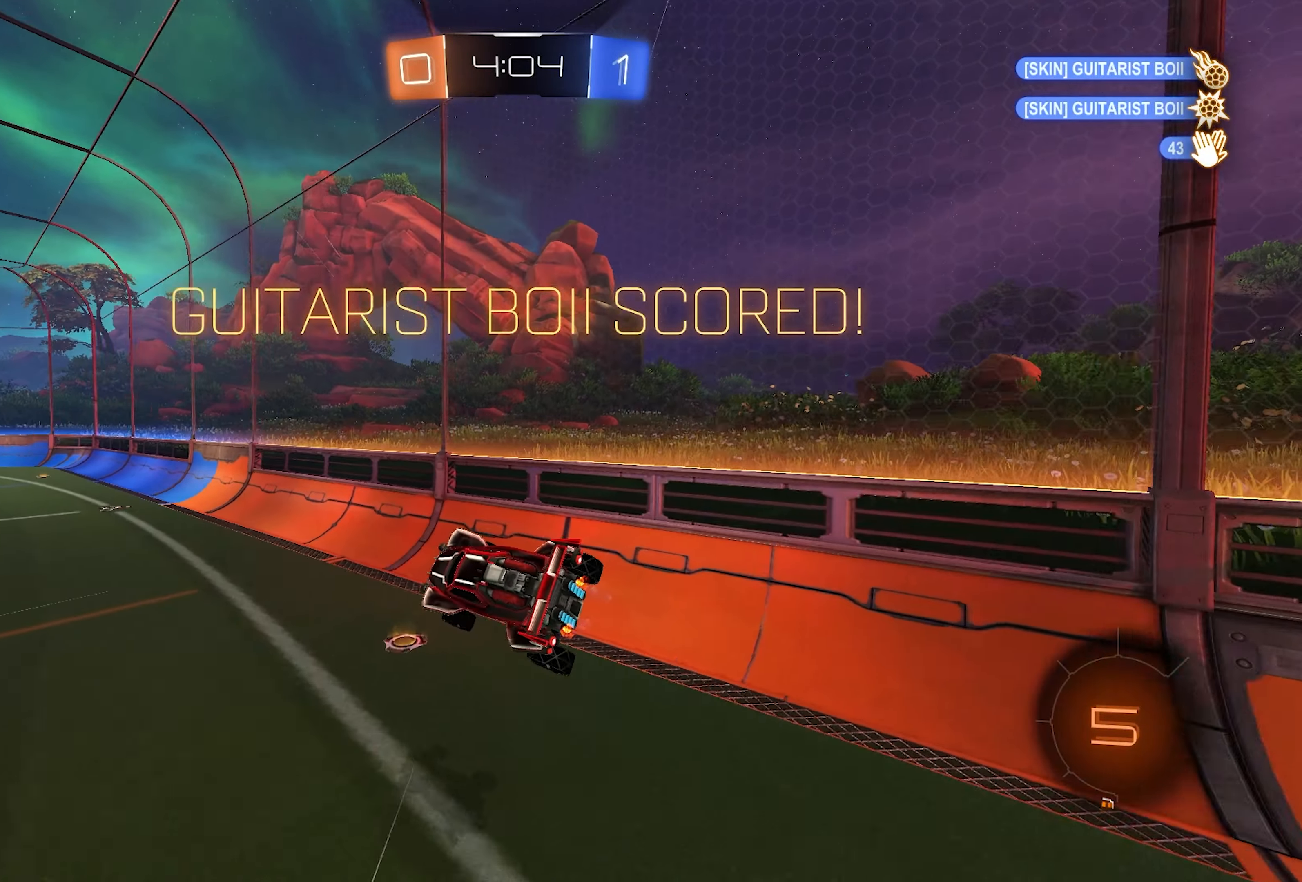
{"buttons": ["L1", "R2"], "left_stick": "center", "right_stick": "center", "events": [[383, "left_stick", "left"], [450, "L1", "down"], [500, "left_stick", "center"]]}
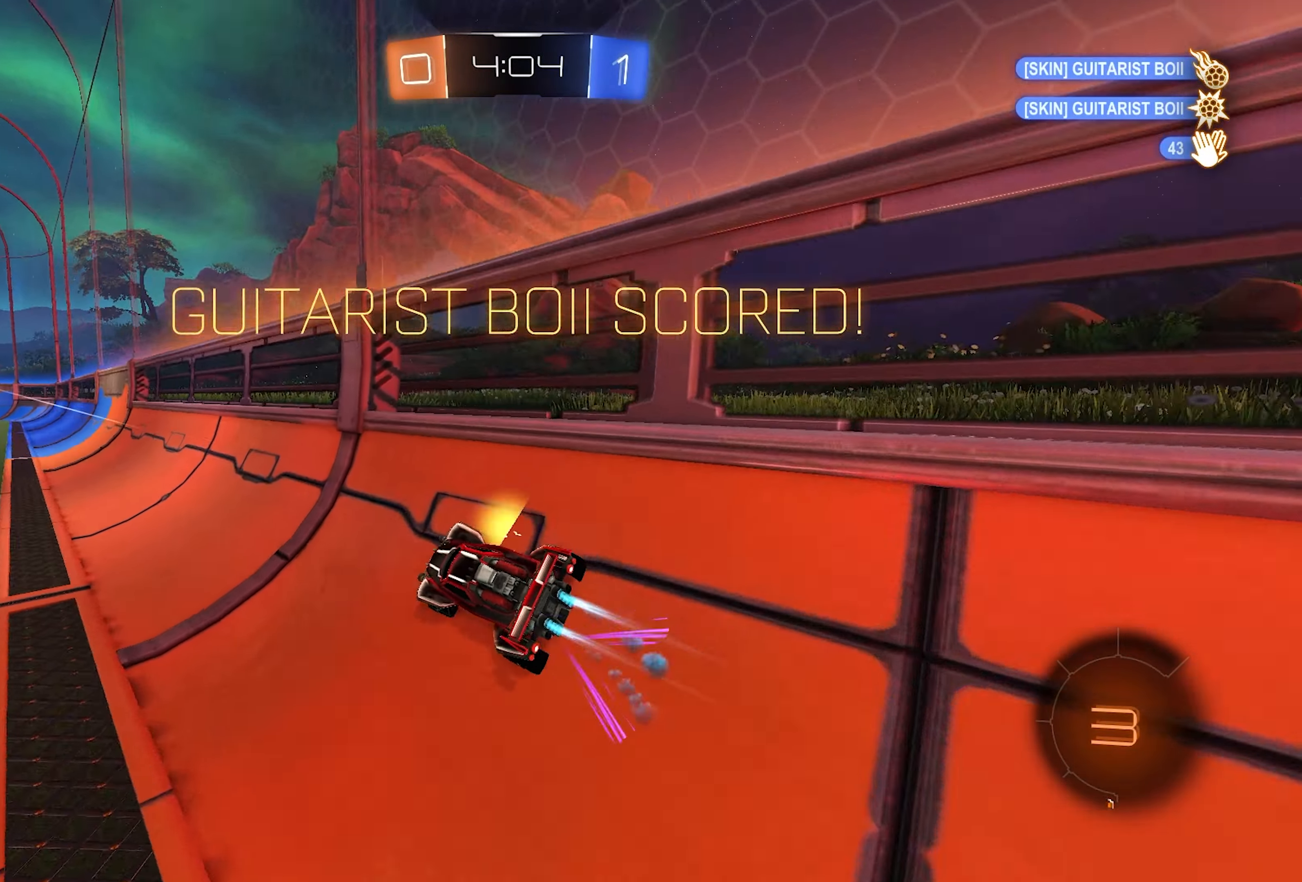
{"buttons": ["L1", "L2", "R2"], "left_stick": "up-right", "right_stick": "center", "events": [[33, "L2", "down"], [33, "left_stick", "up-right"], [67, "CROSS", "down"], [133, "CROSS", "up"], [183, "CROSS", "down"], [317, "CROSS", "up"], [333, "CROSS", "down"], [383, "CROSS", "up"], [433, "CROSS", "down"], [467, "CROSS", "up"]]}
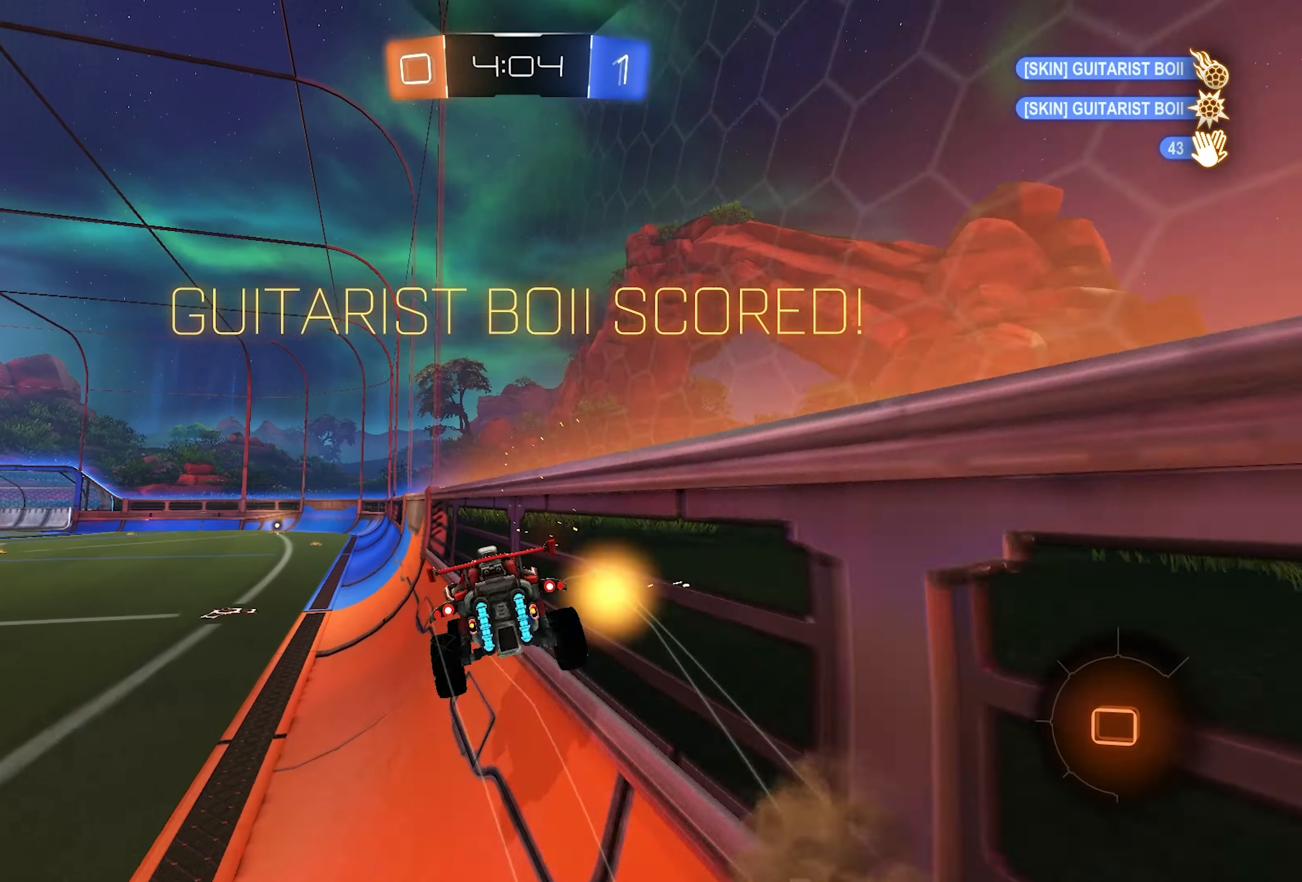
{"buttons": ["L1", "L2", "R2"], "left_stick": "down-left", "right_stick": "center", "events": [[50, "CROSS", "down"], [67, "CROSS", "up"], [367, "left_stick", "center"], [450, "left_stick", "down-left"]]}
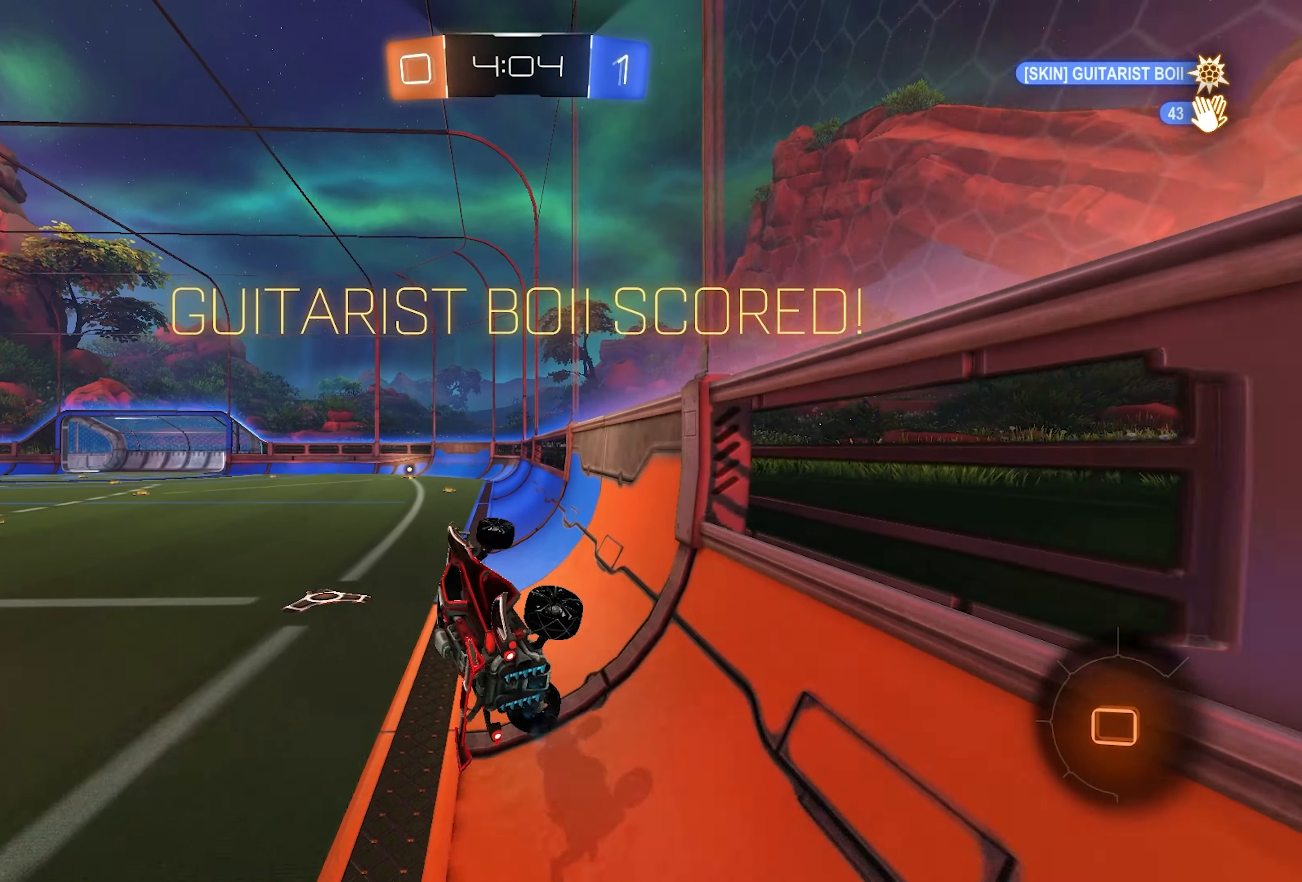
{"buttons": [], "left_stick": "center", "right_stick": "center", "events": [[17, "R2", "up"], [83, "left_stick", "center"], [150, "CROSS", "down"], [200, "L2", "up"], [217, "L1", "up"], [267, "CROSS", "up"], [317, "CROSS", "down"], [467, "CROSS", "up"]]}
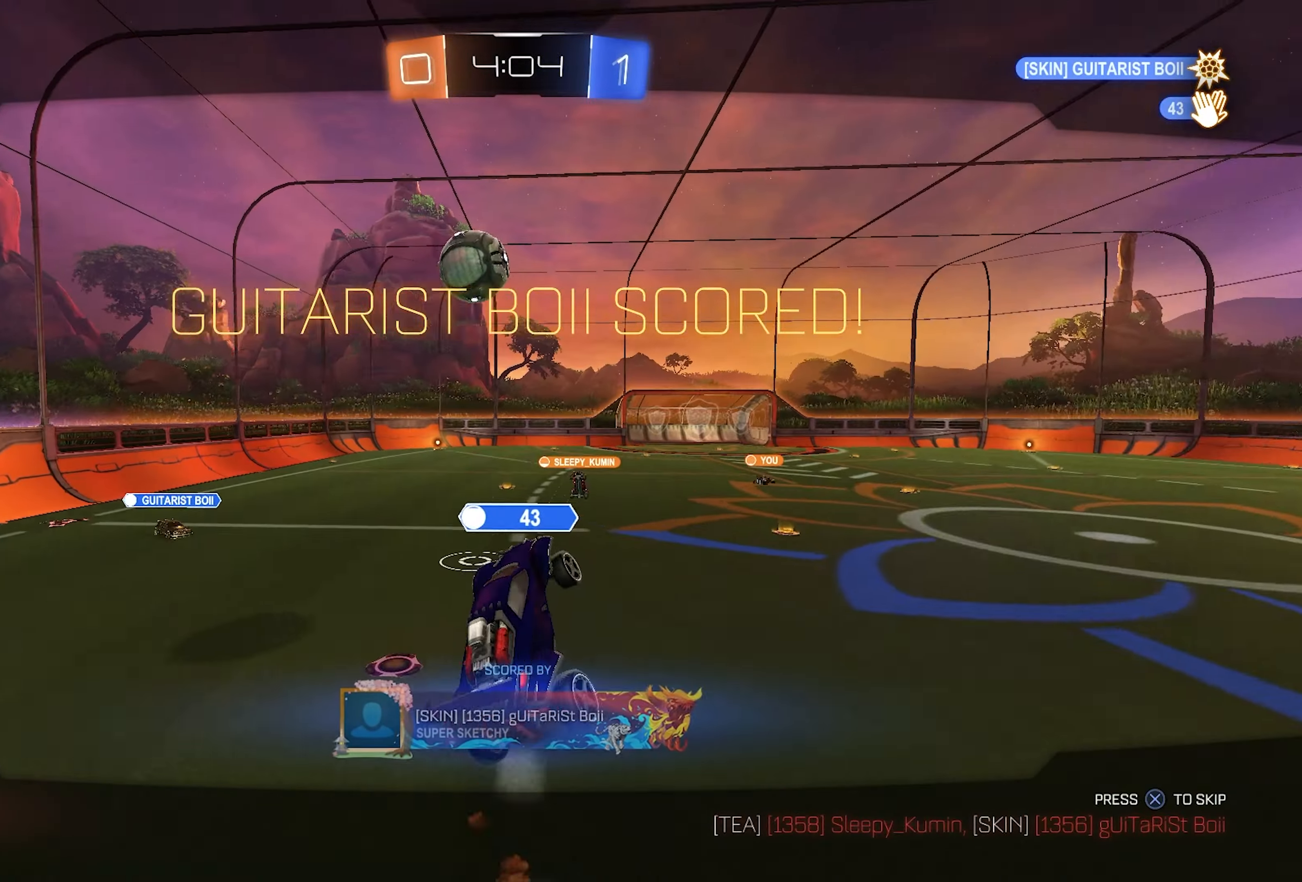
{"buttons": [], "left_stick": "center", "right_stick": "center", "events": [[50, "CROSS", "down"], [200, "CROSS", "up"]]}
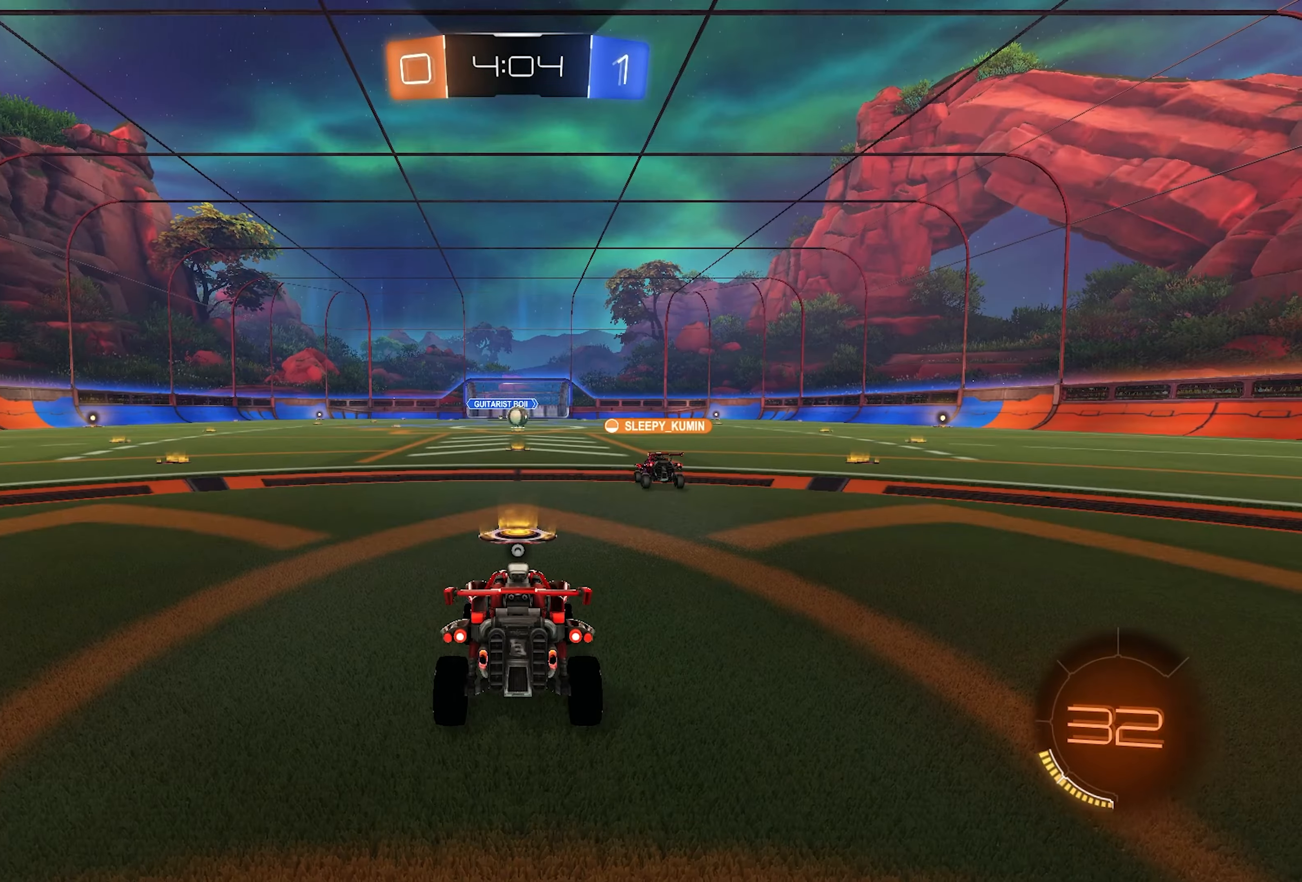
{"buttons": [], "left_stick": "center", "right_stick": "center", "events": []}
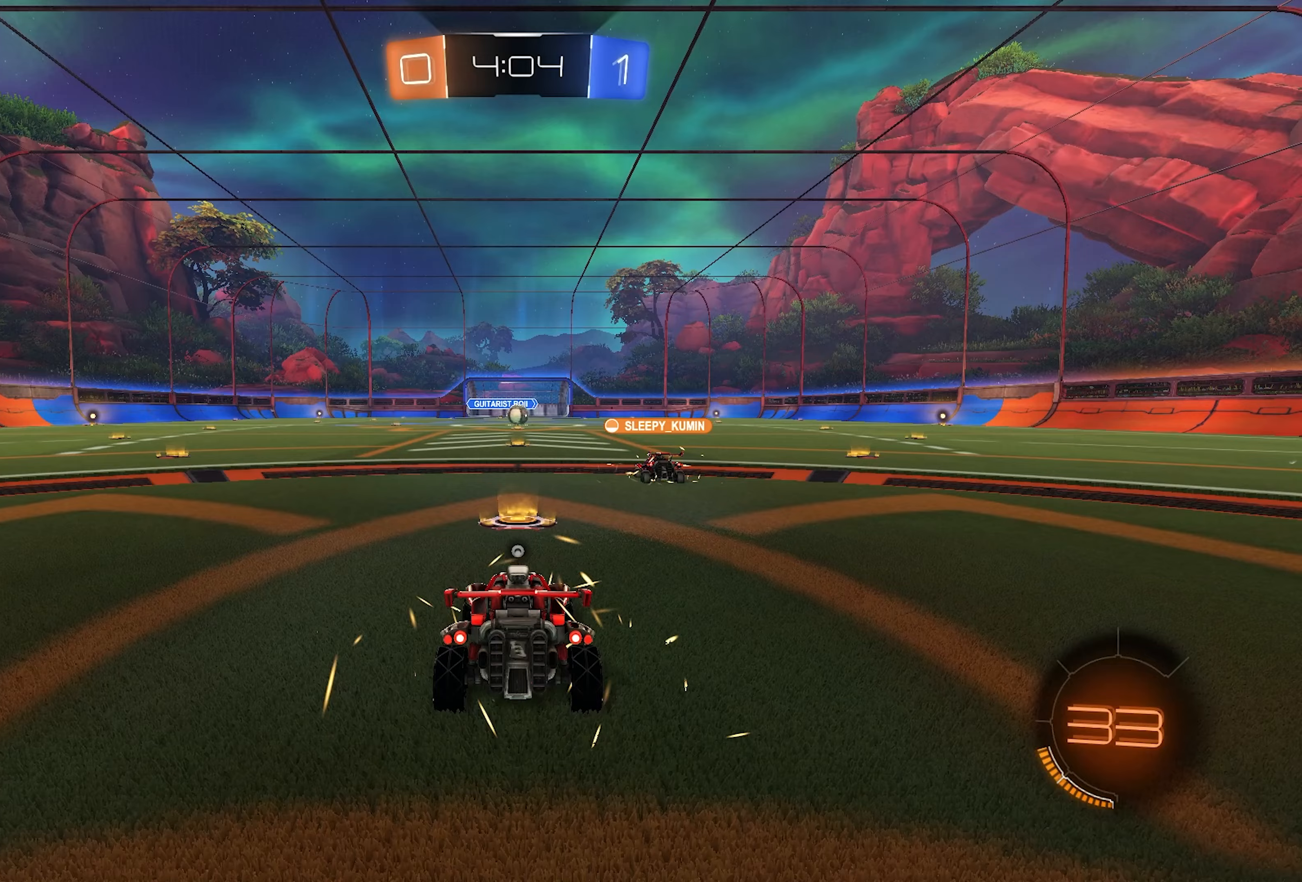
{"buttons": [], "left_stick": "center", "right_stick": "center", "events": [[83, "TRIANGLE", "down"], [267, "CIRCLE", "down"], [400, "CIRCLE", "up"], [417, "TRIANGLE", "up"]]}
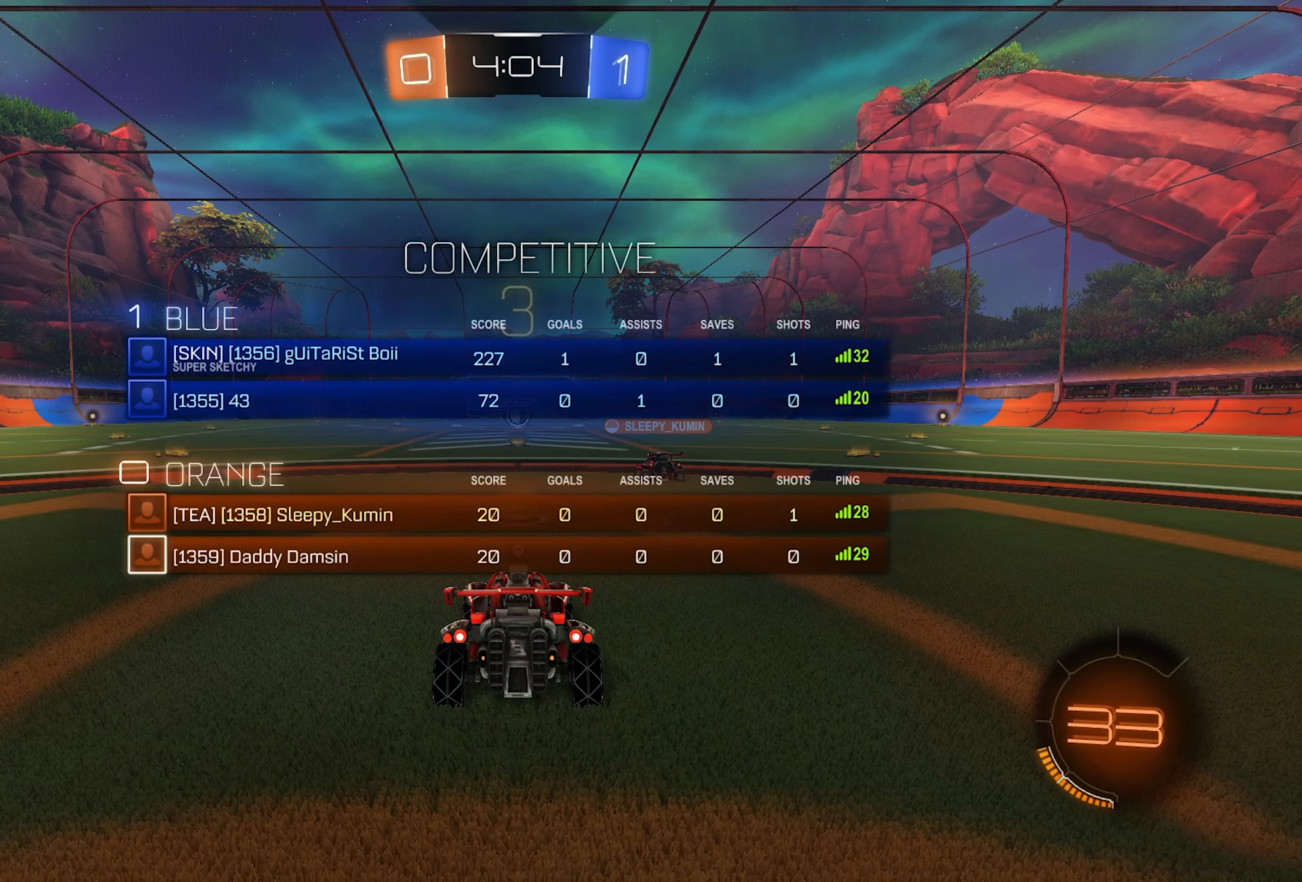
{"buttons": ["TRIANGLE"], "left_stick": "center", "right_stick": "center", "events": [[133, "TRIANGLE", "down"], [350, "TRIANGLE", "up"], [400, "TRIANGLE", "down"]]}
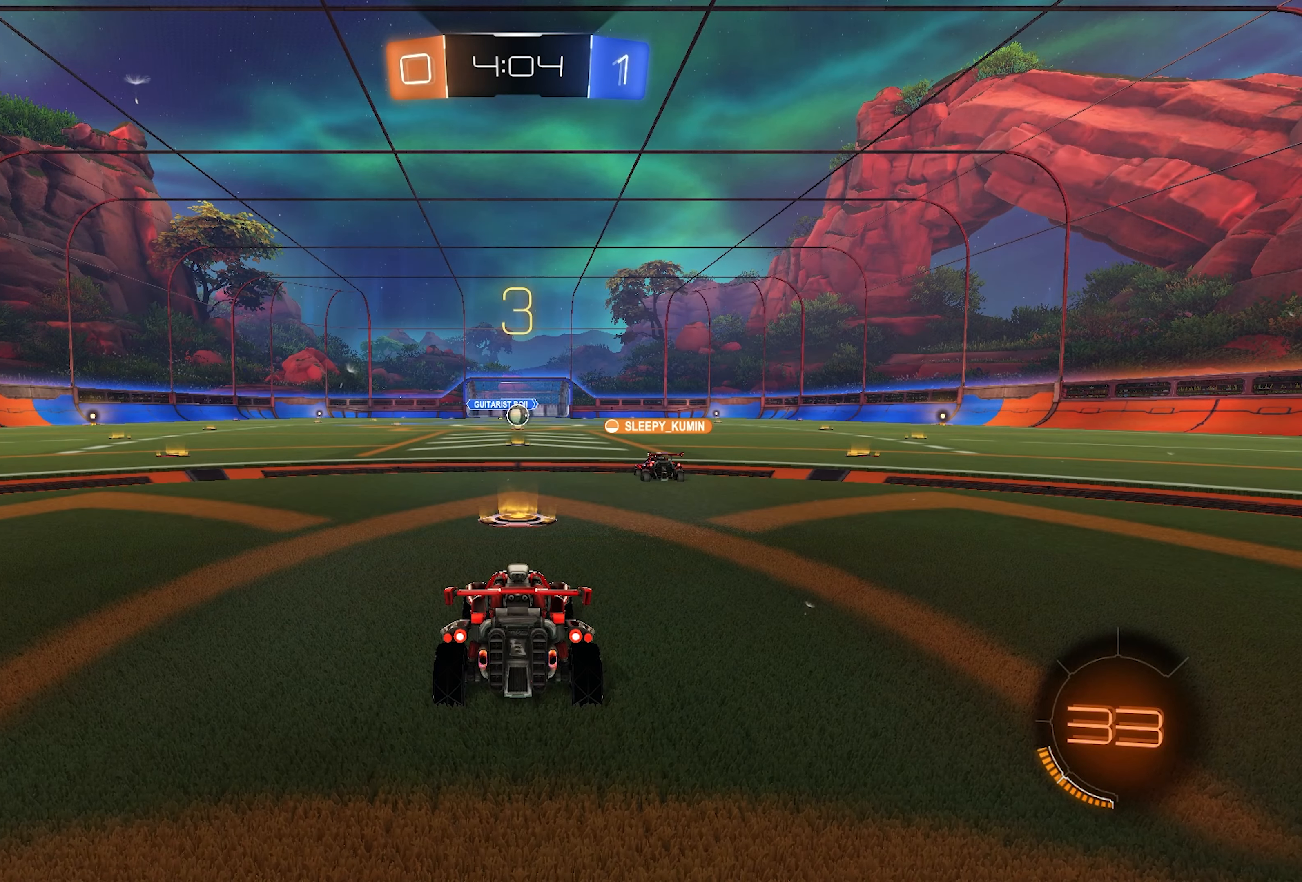
{"buttons": ["TRIANGLE"], "left_stick": "center", "right_stick": "center", "events": [[83, "TRIANGLE", "up"], [350, "TRIANGLE", "down"], [417, "TRIANGLE", "up"], [483, "TRIANGLE", "down"]]}
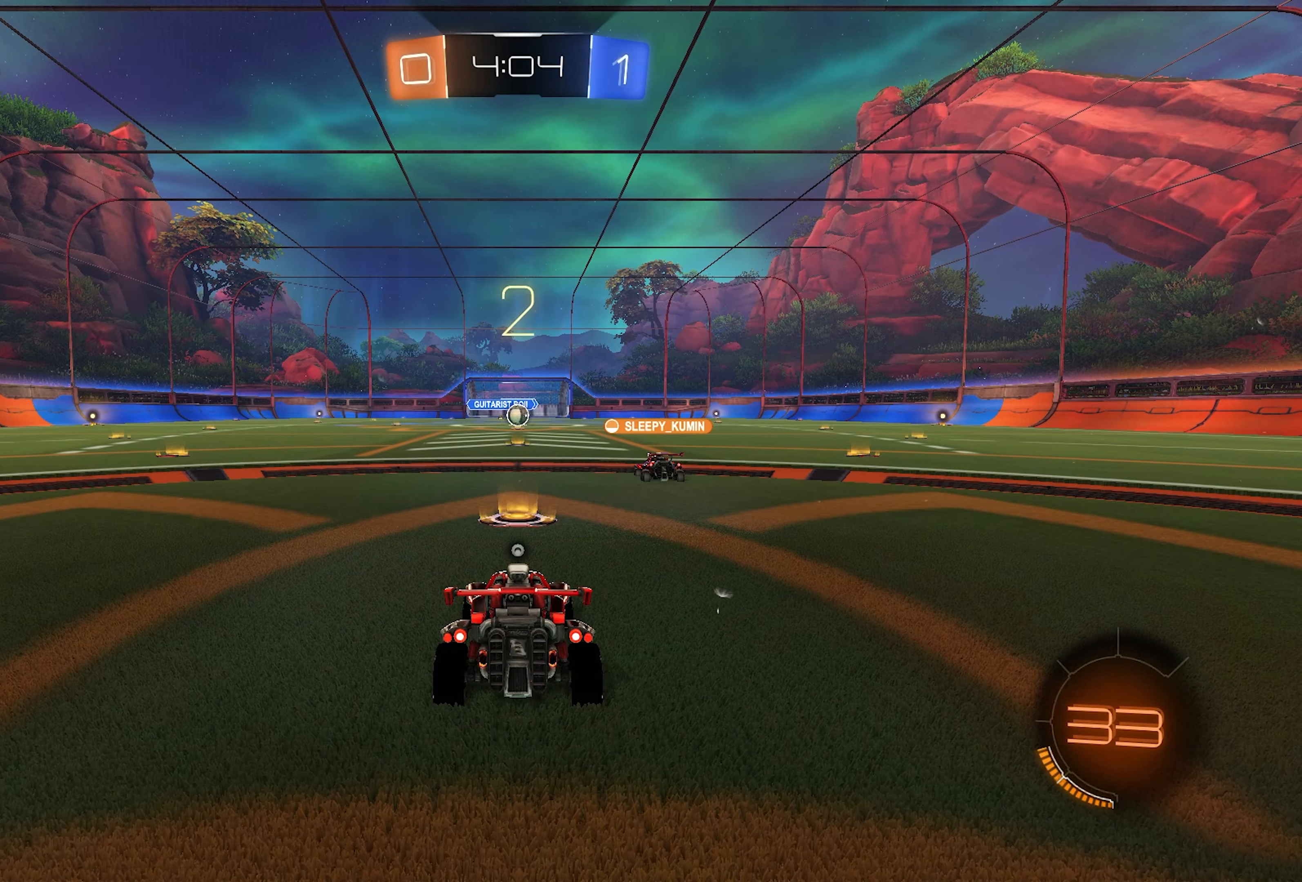
{"buttons": [], "left_stick": "center", "right_stick": "center", "events": [[50, "TRIANGLE", "up"], [133, "TRIANGLE", "down"], [233, "TRIANGLE", "up"], [450, "TRIANGLE", "down"], [483, "TRIANGLE", "up"]]}
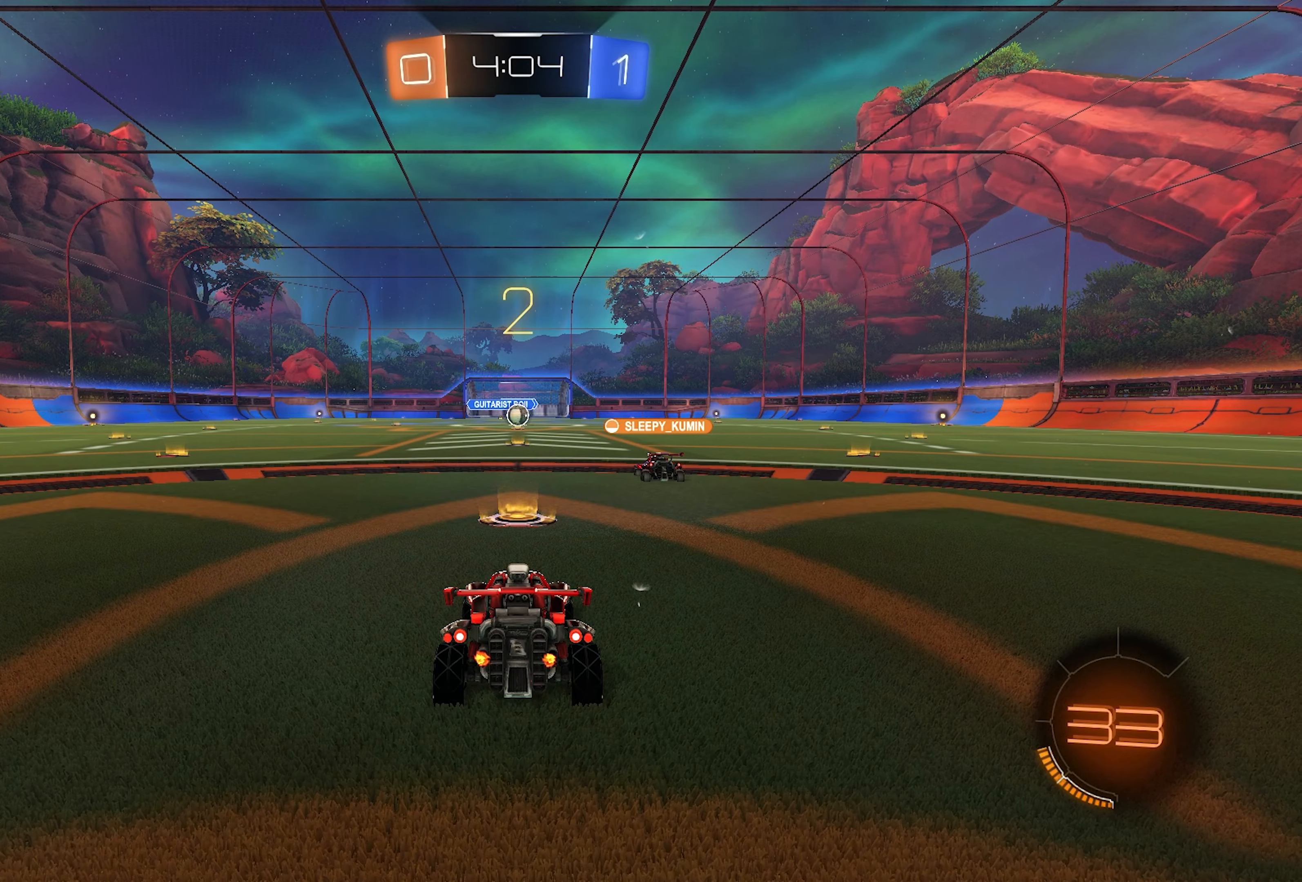
{"buttons": [], "left_stick": "center", "right_stick": "center", "events": [[33, "TRIANGLE", "down"], [183, "TRIANGLE", "up"]]}
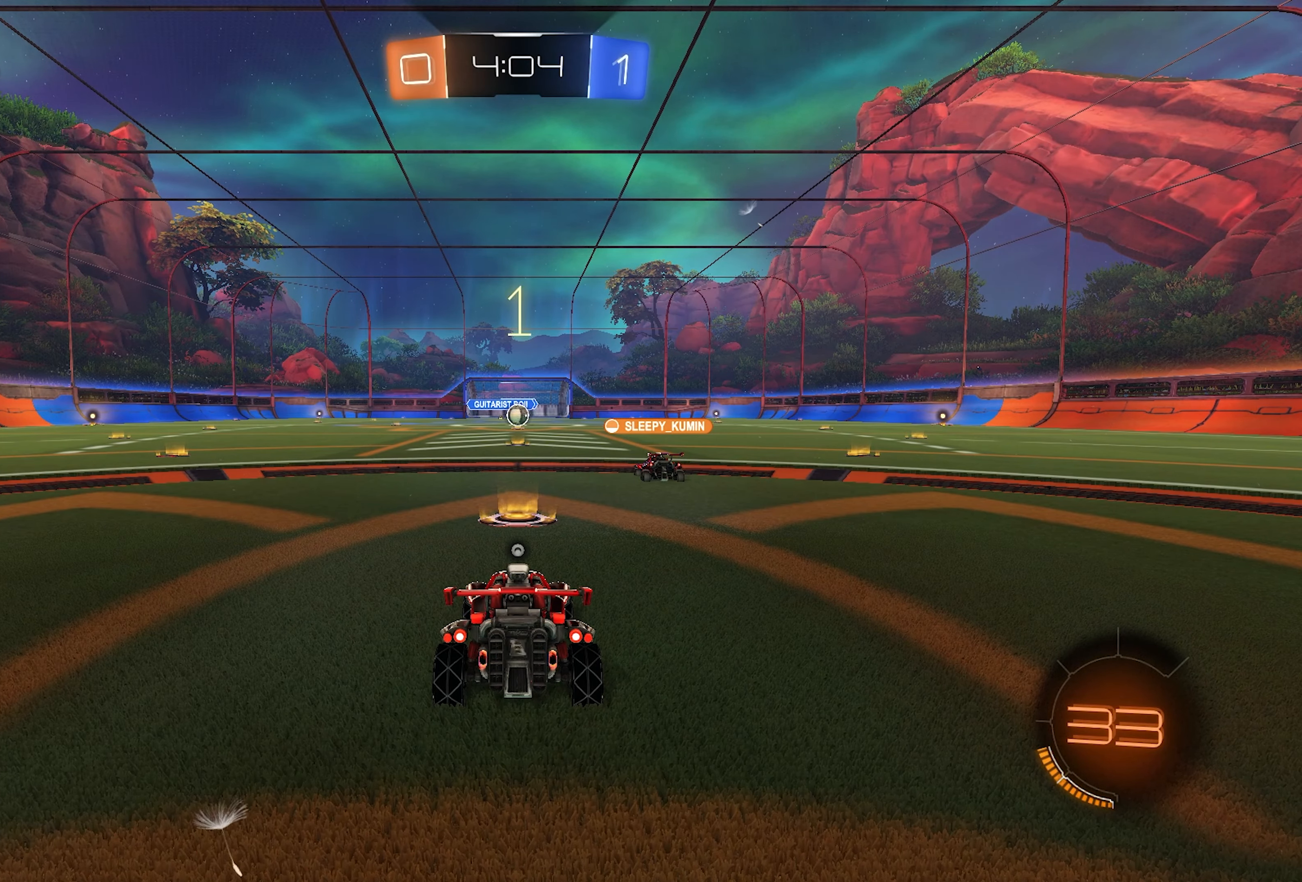
{"buttons": [], "left_stick": "center", "right_stick": "center", "events": [[133, "TRIANGLE", "down"], [267, "TRIANGLE", "up"]]}
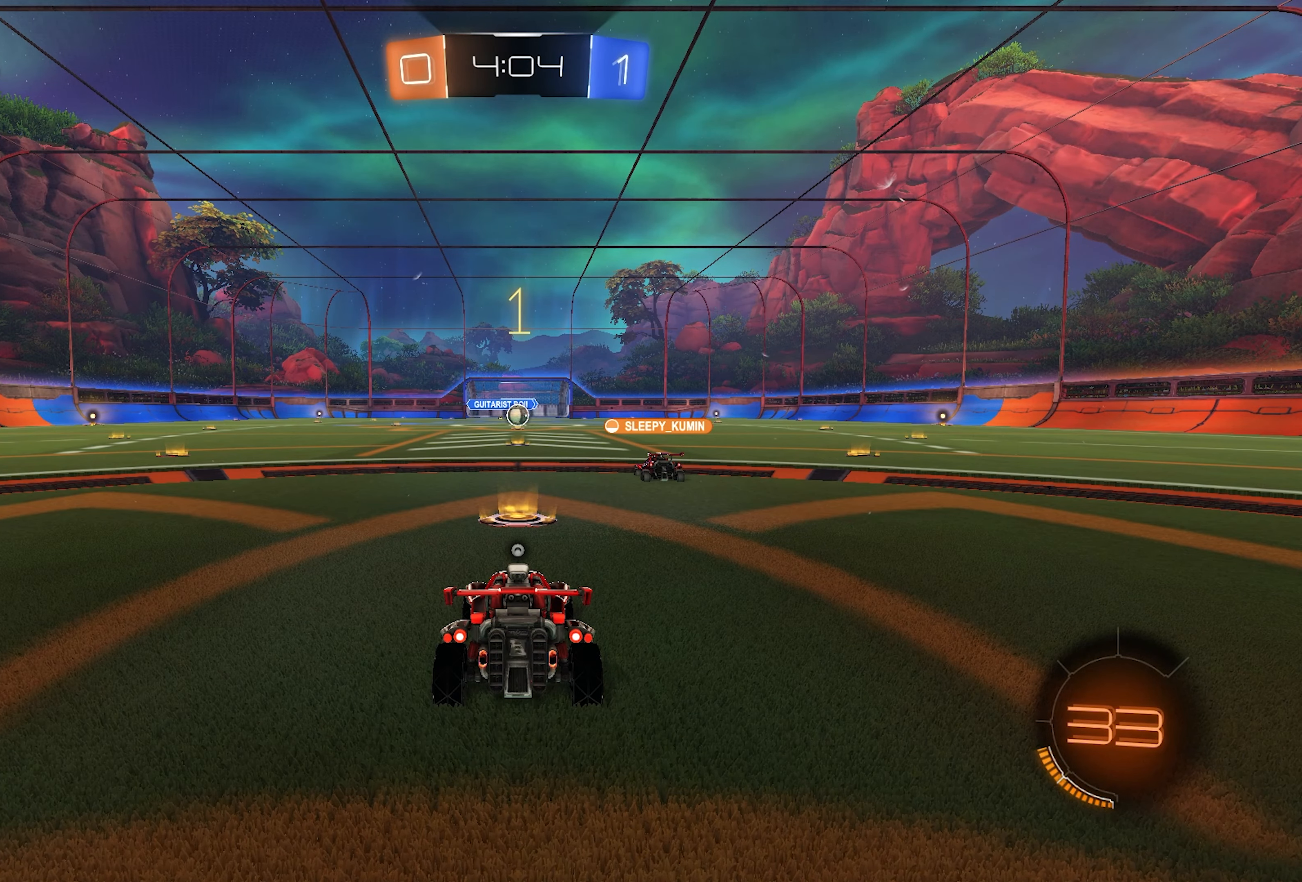
{"buttons": ["L1", "R2"], "left_stick": "center", "right_stick": "center", "events": [[50, "R2", "down"], [350, "L1", "down"]]}
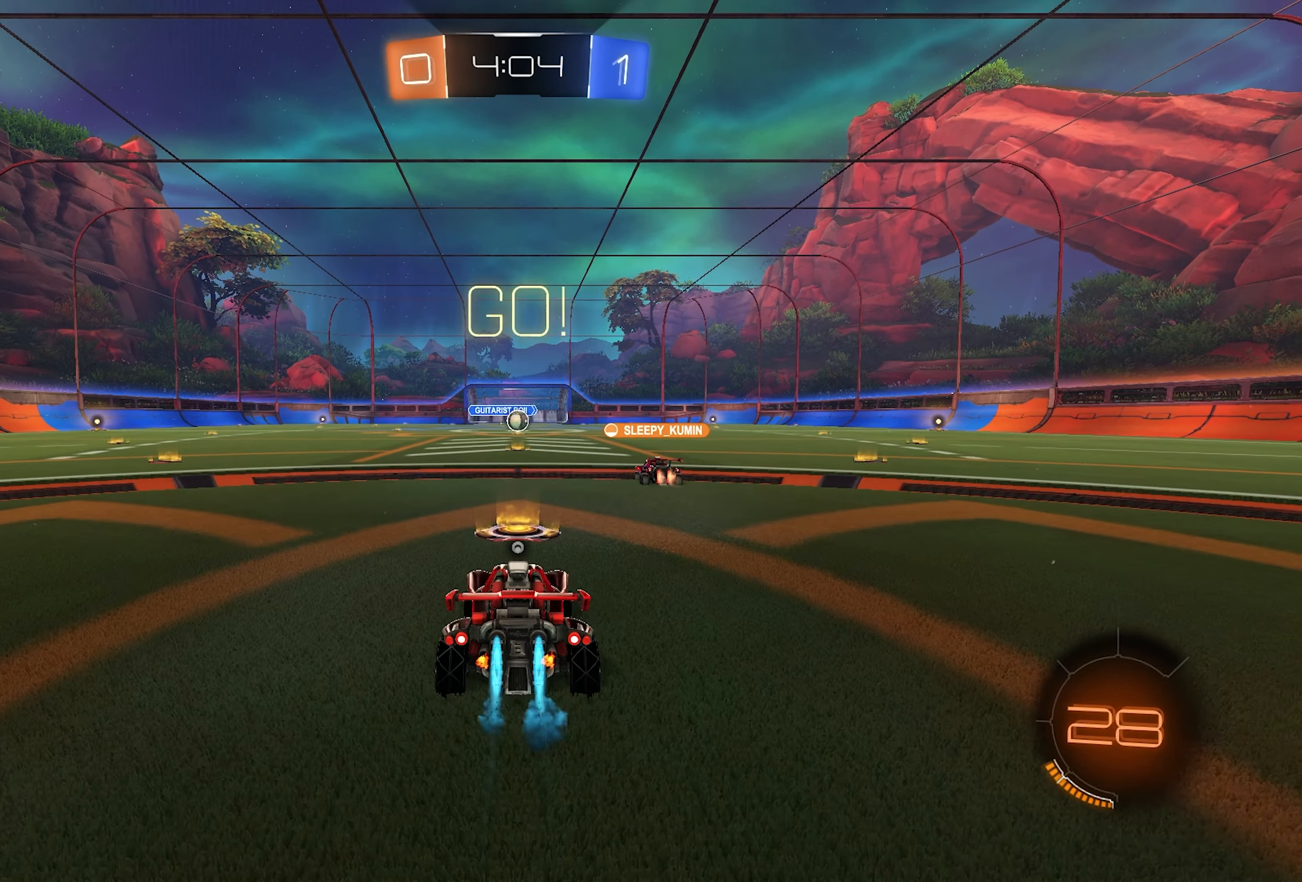
{"buttons": ["SQUARE", "TRIANGLE", "R2"], "left_stick": "left", "right_stick": "center", "events": [[67, "left_stick", "left"], [200, "CROSS", "down"], [267, "CROSS", "up"], [267, "L1", "up"], [333, "CROSS", "down"], [433, "CROSS", "up"], [433, "SQUARE", "down"], [467, "TRIANGLE", "down"]]}
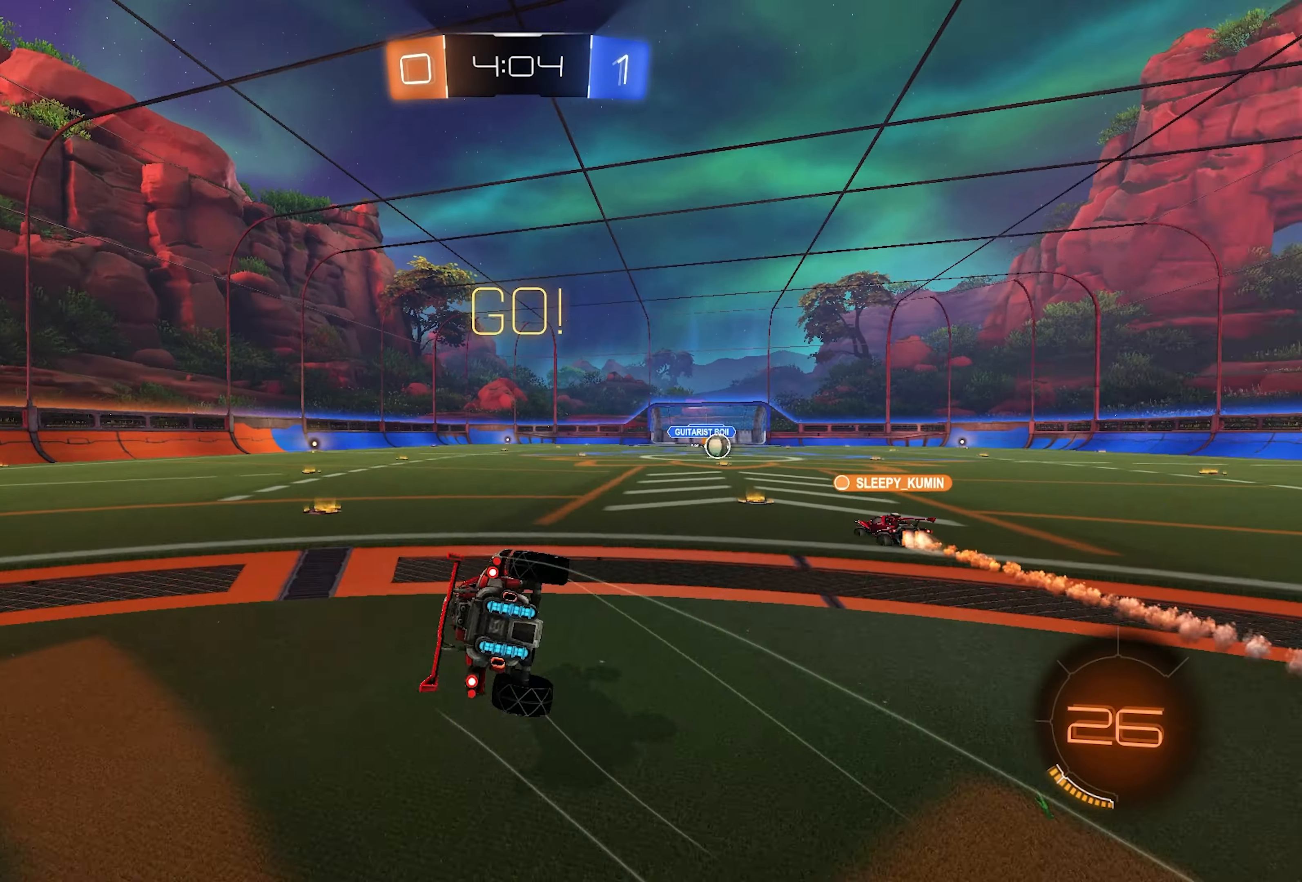
{"buttons": ["SQUARE", "R2"], "left_stick": "left", "right_stick": "center", "events": [[217, "TRIANGLE", "up"]]}
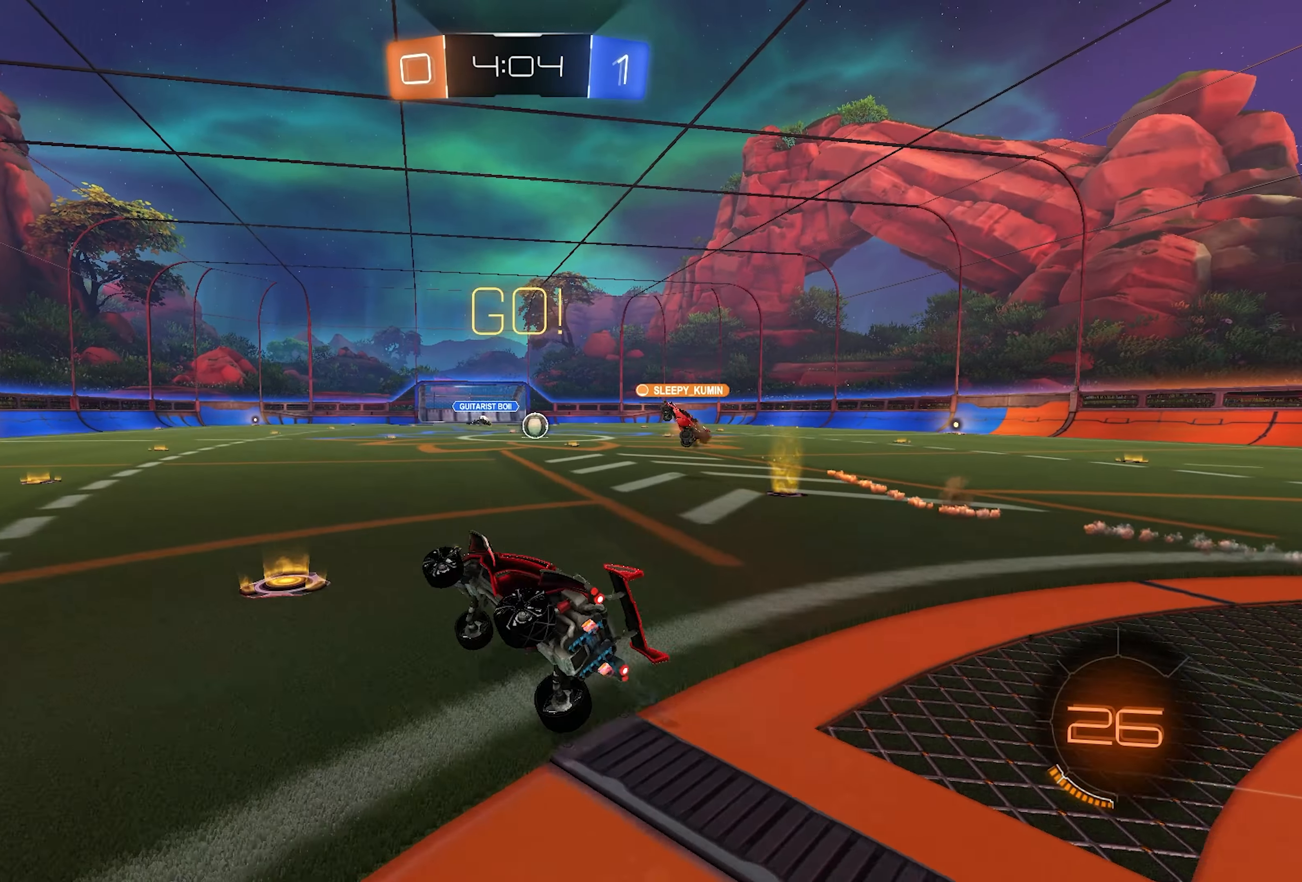
{"buttons": ["R2"], "left_stick": "right", "right_stick": "center", "events": [[83, "SQUARE", "up"], [150, "left_stick", "center"], [500, "left_stick", "right"]]}
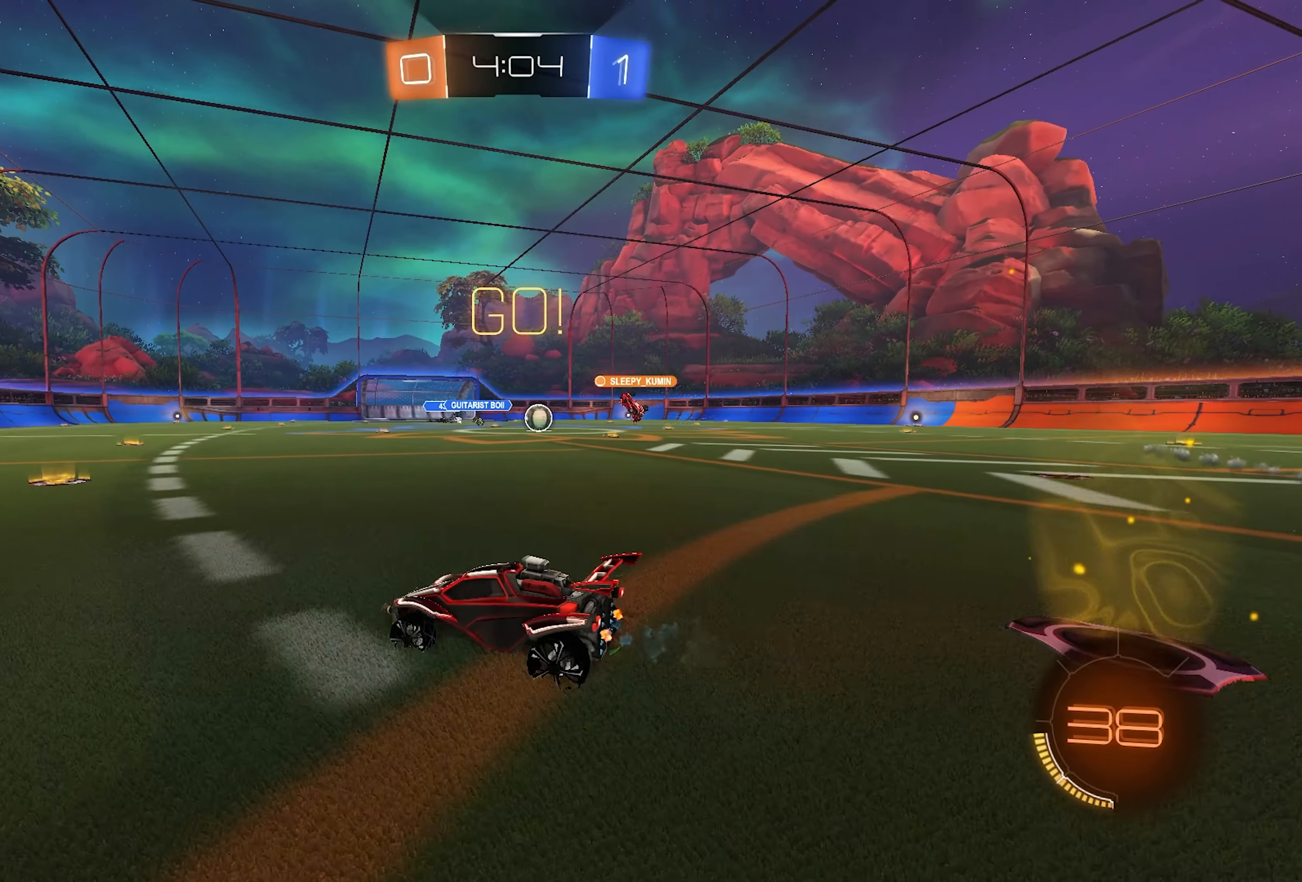
{"buttons": ["R2"], "left_stick": "right", "right_stick": "center", "events": [[300, "SQUARE", "down"], [317, "SQUARE", "up"]]}
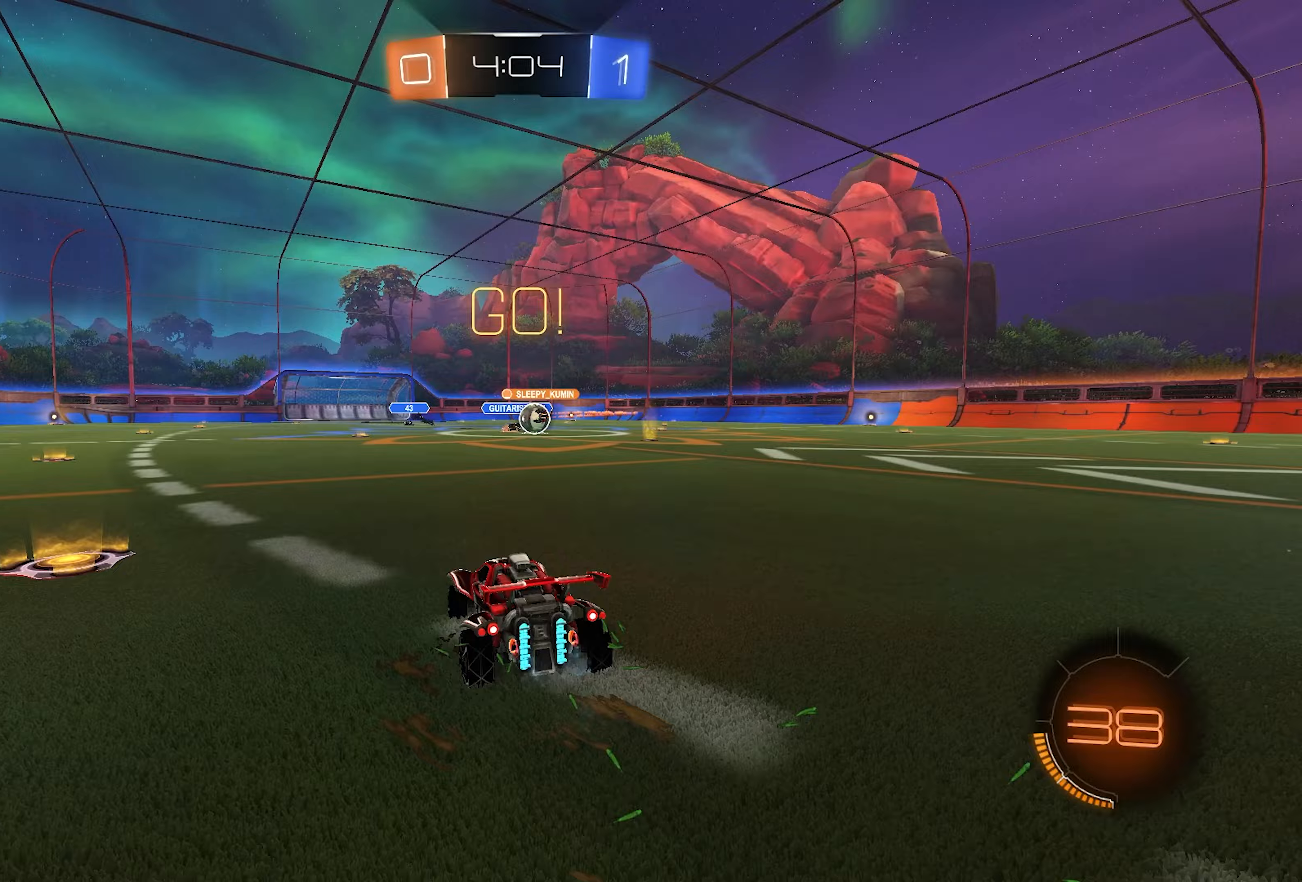
{"buttons": ["L1", "R2"], "left_stick": "right", "right_stick": "center", "events": [[500, "L1", "down"]]}
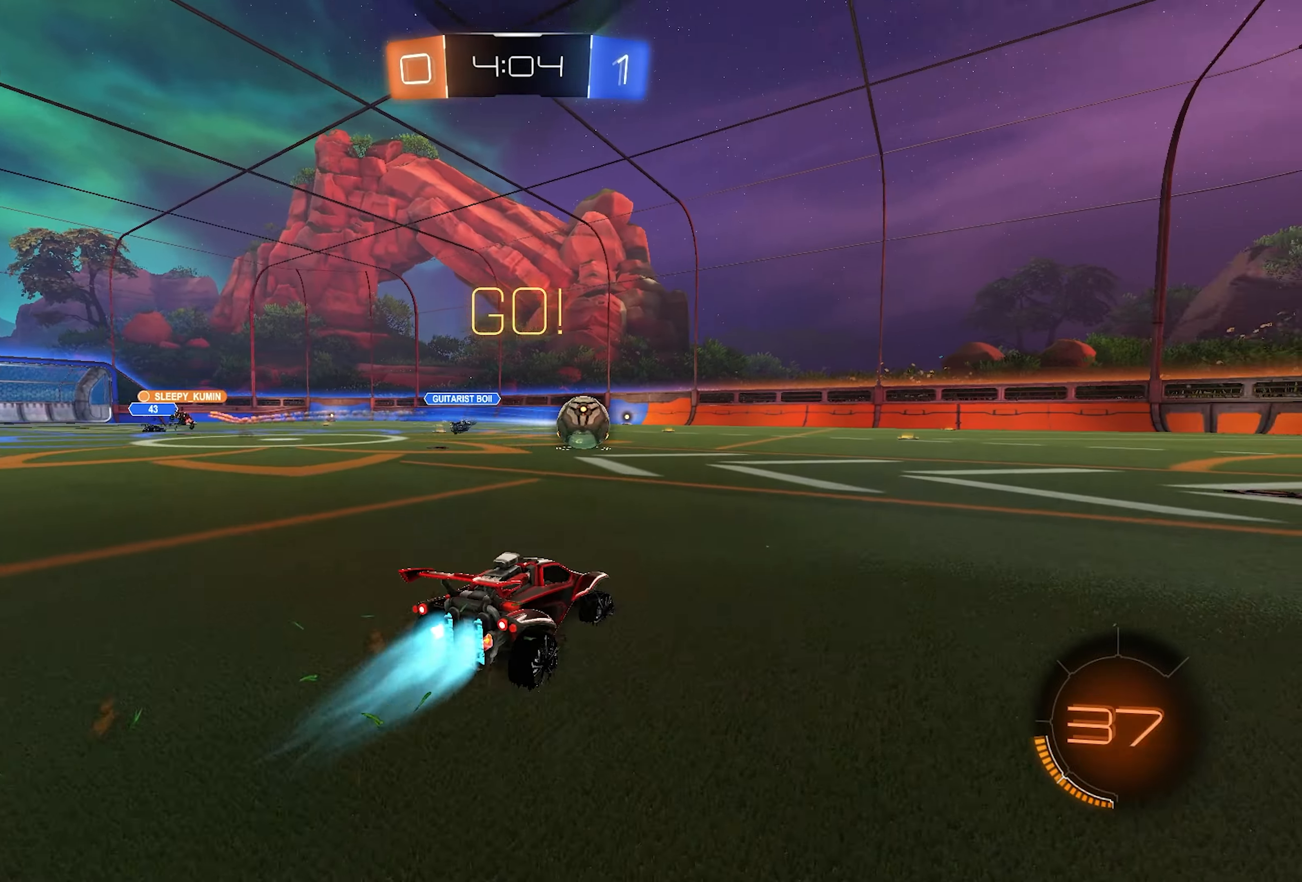
{"buttons": ["CROSS", "L1", "L2", "R2"], "left_stick": "up-right", "right_stick": "center", "events": [[400, "CROSS", "down"], [433, "L2", "down"], [433, "left_stick", "up-right"], [467, "CROSS", "up"], [500, "CROSS", "down"]]}
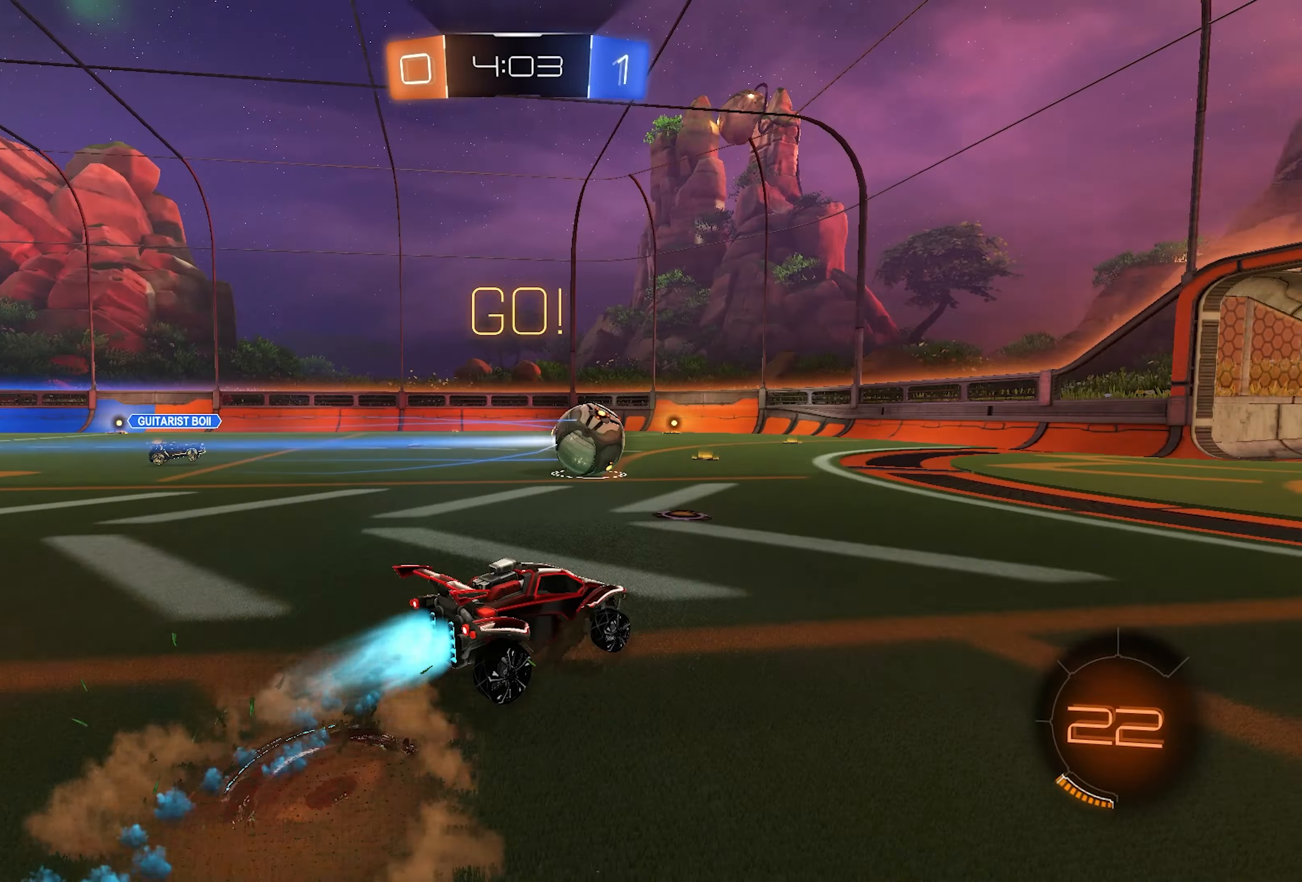
{"buttons": ["SQUARE", "R2"], "left_stick": "down-right", "right_stick": "center", "events": [[100, "CROSS", "up"], [100, "SQUARE", "down"], [100, "left_stick", "down-right"], [117, "L2", "up"], [233, "L1", "up"]]}
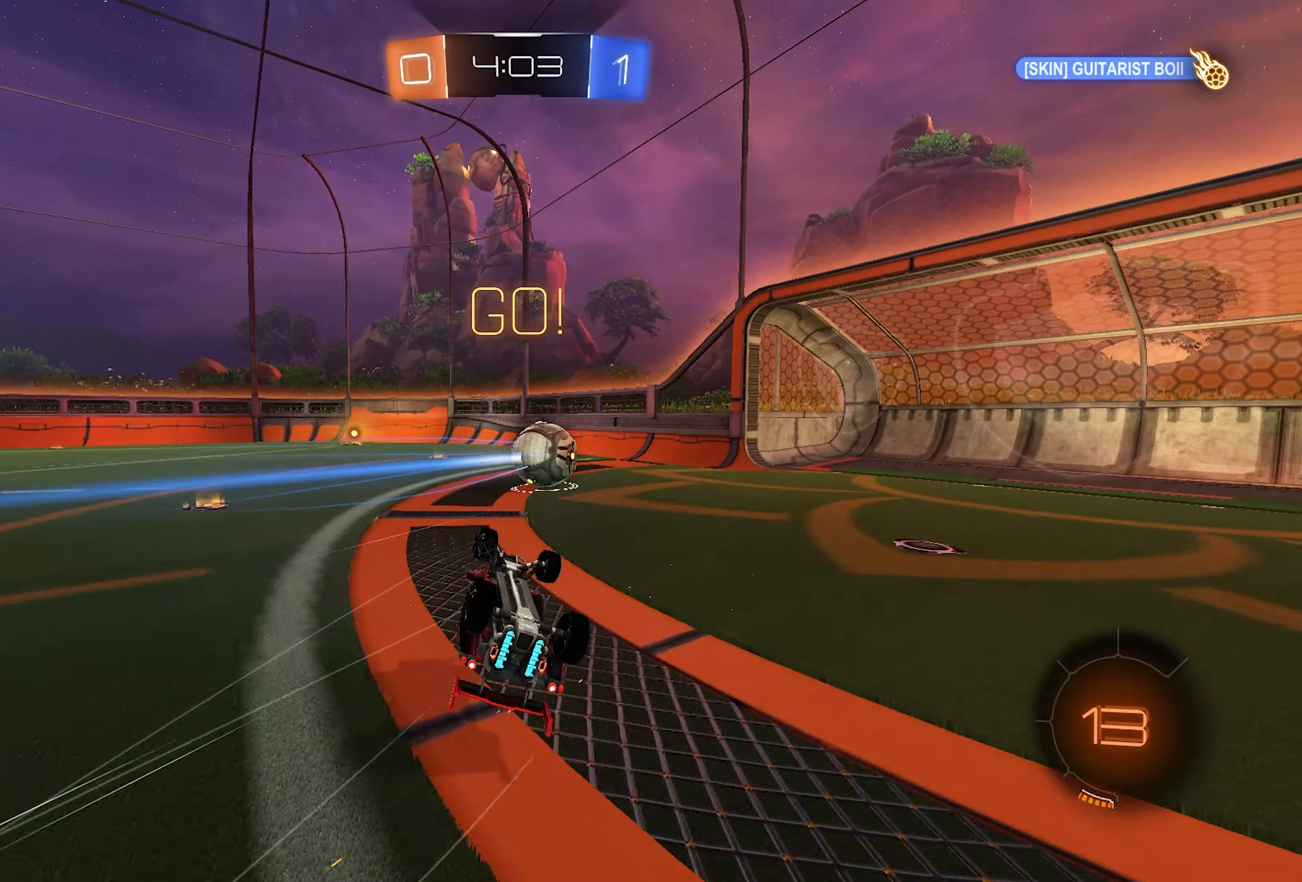
{"buttons": ["R2"], "left_stick": "left", "right_stick": "center", "events": [[200, "SQUARE", "up"], [283, "left_stick", "left"]]}
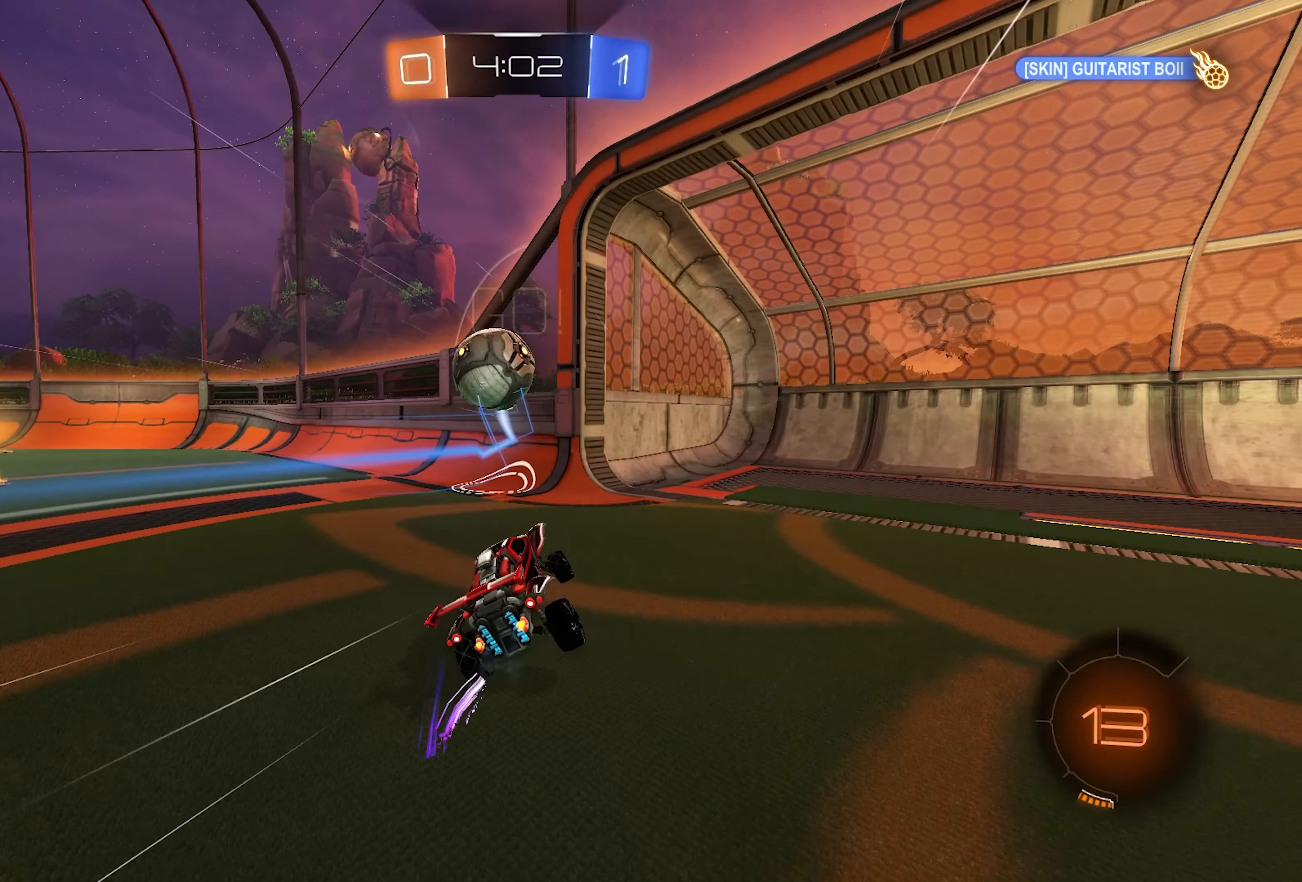
{"buttons": ["R2"], "left_stick": "right", "right_stick": "center", "events": [[133, "R2", "up"], [167, "R1", "down"], [283, "R1", "up"], [283, "left_stick", "right"], [400, "R2", "down"]]}
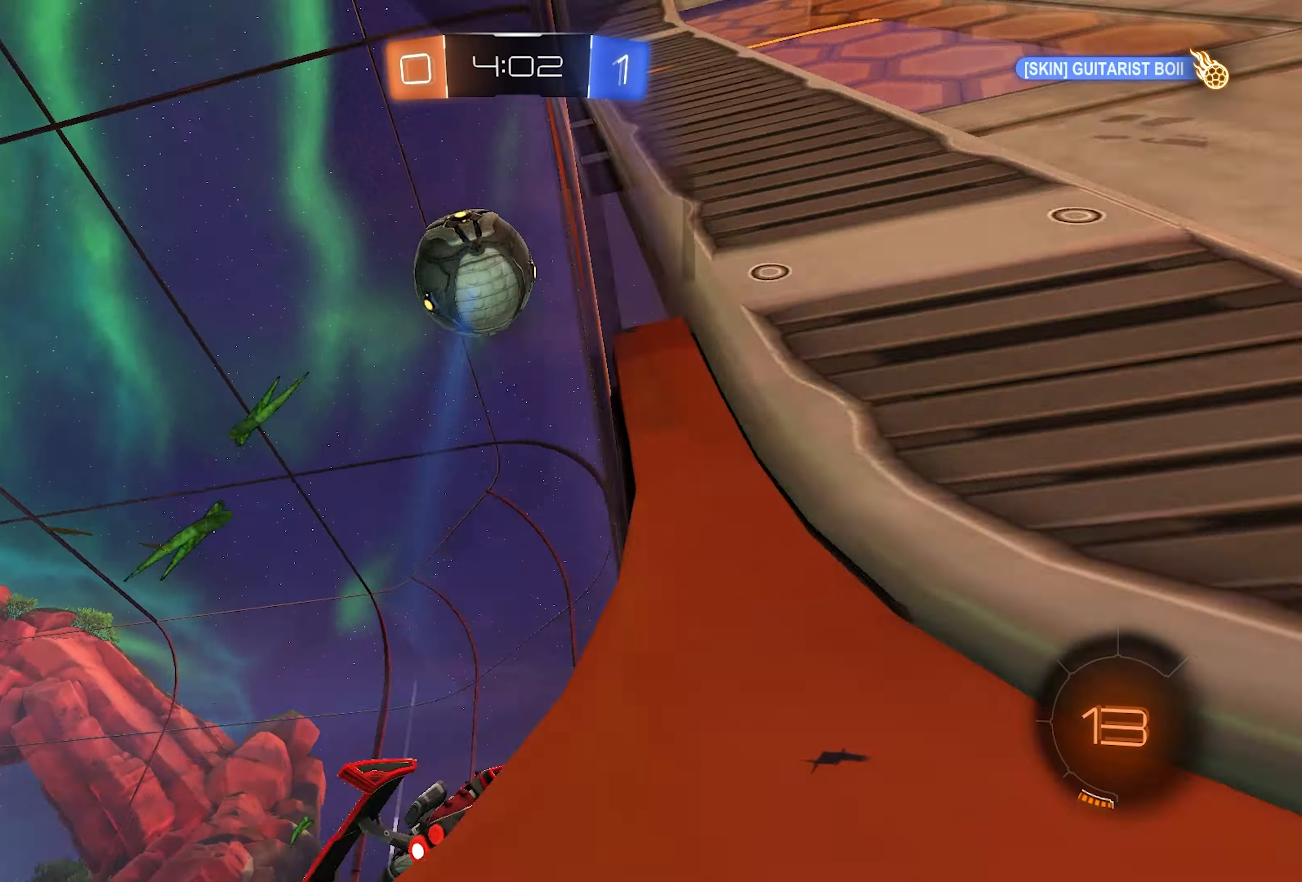
{"buttons": ["R2"], "left_stick": "right", "right_stick": "center", "events": [[317, "left_stick", "center"], [400, "left_stick", "right"]]}
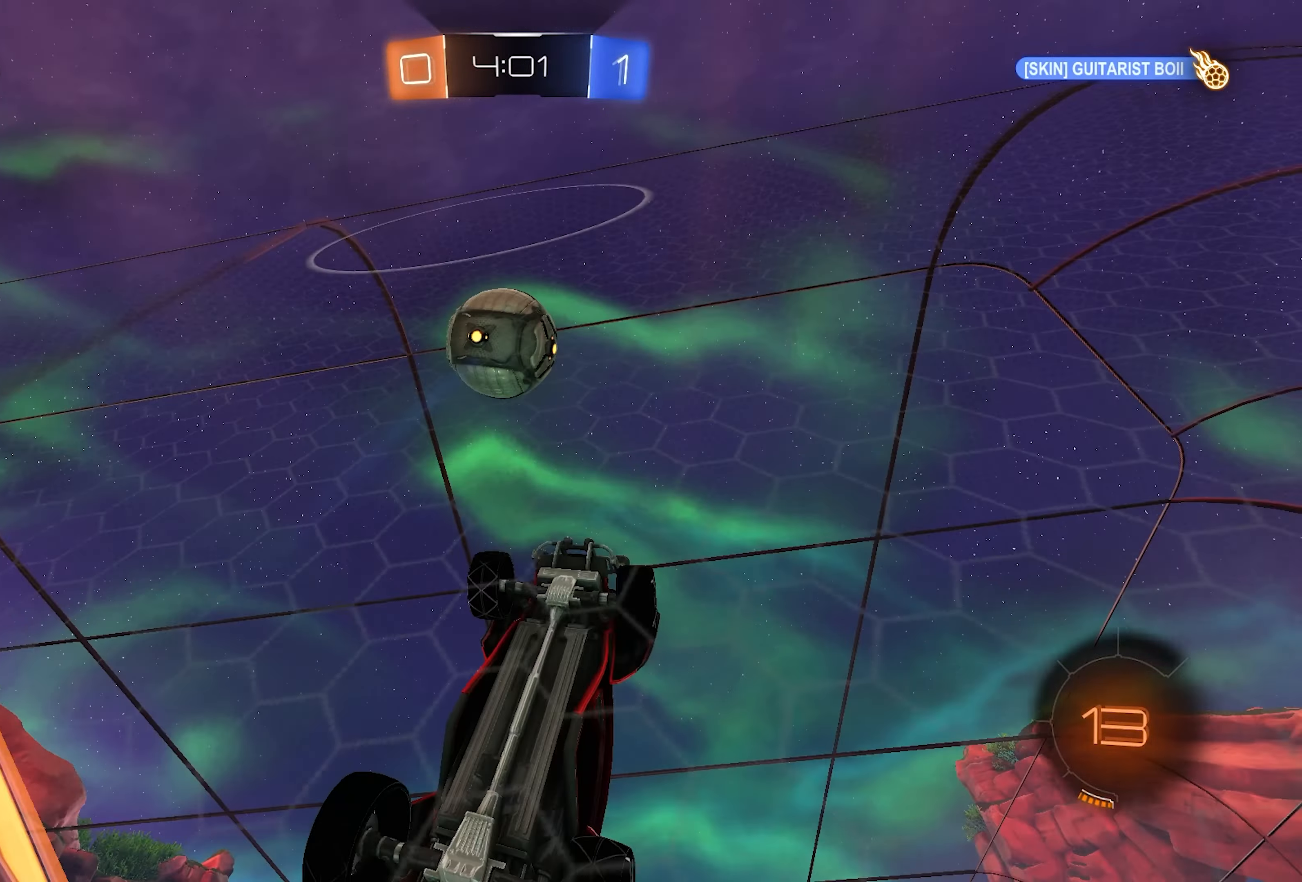
{"buttons": ["R2"], "left_stick": "center", "right_stick": "center", "events": [[67, "left_stick", "center"]]}